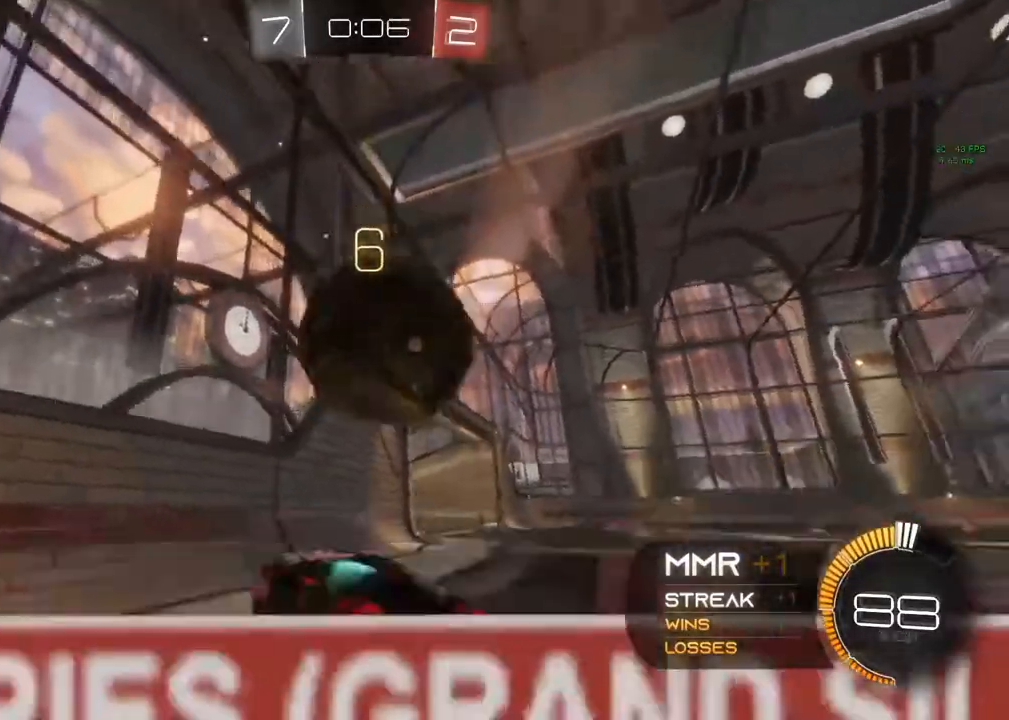
Gameplay with a controller (Xbox layout); each line is a JSON object with the inputs held at the frame after it. "events" lists button and stick changes between this image and that frame as [ms after this image, input, new state], when the widget could be followed in between. Not read: R3.
{"buttons": ["A", "R2"], "left_stick": "center", "right_stick": "center", "events": [[33, "A", "down"], [33, "left_stick", "up-left"], [183, "left_stick", "up"], [350, "left_stick", "up-right"], [483, "left_stick", "center"]]}
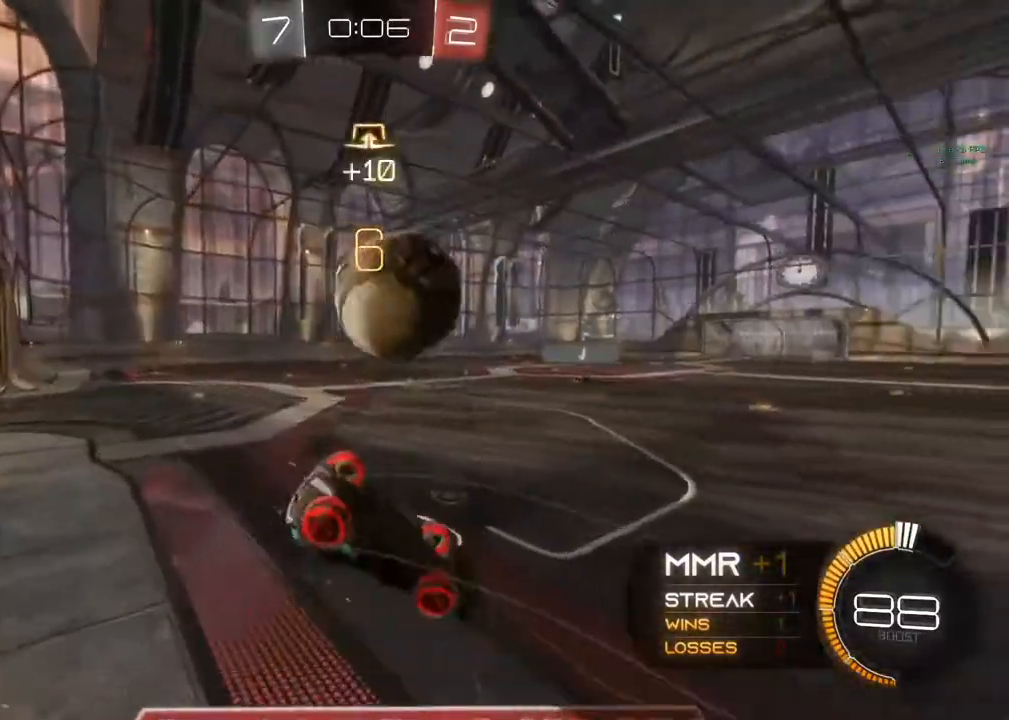
{"buttons": ["R2"], "left_stick": "center", "right_stick": "center", "events": [[83, "A", "up"], [217, "L1", "down"], [283, "L1", "up"]]}
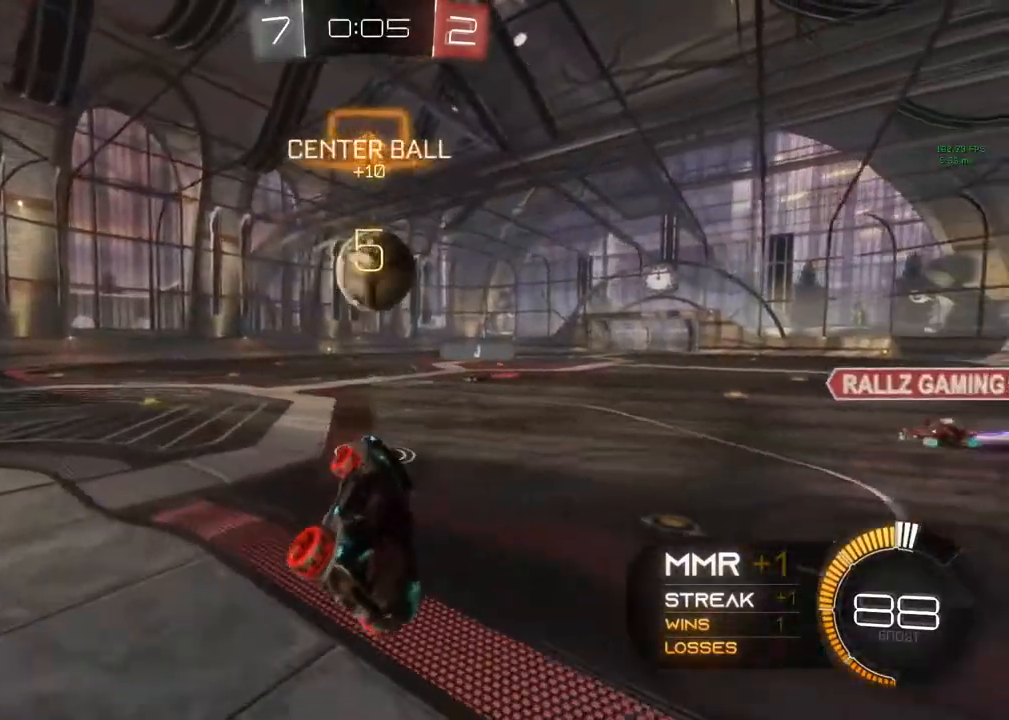
{"buttons": ["R2"], "left_stick": "right", "right_stick": "center", "events": [[400, "left_stick", "right"]]}
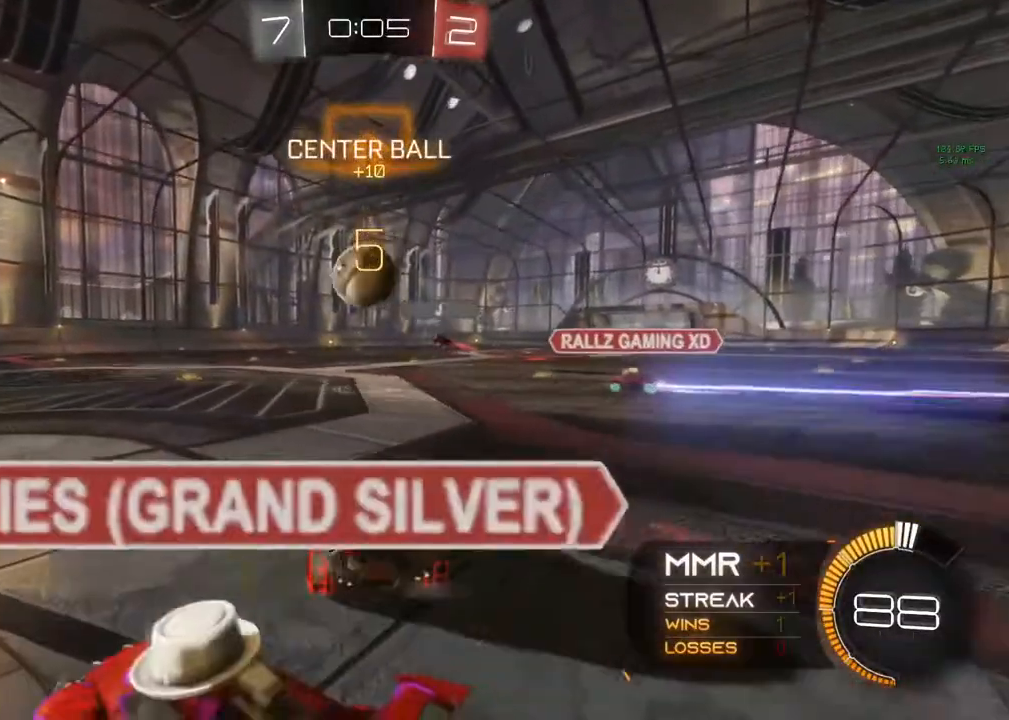
{"buttons": ["R2"], "left_stick": "center", "right_stick": "center", "events": [[33, "left_stick", "center"]]}
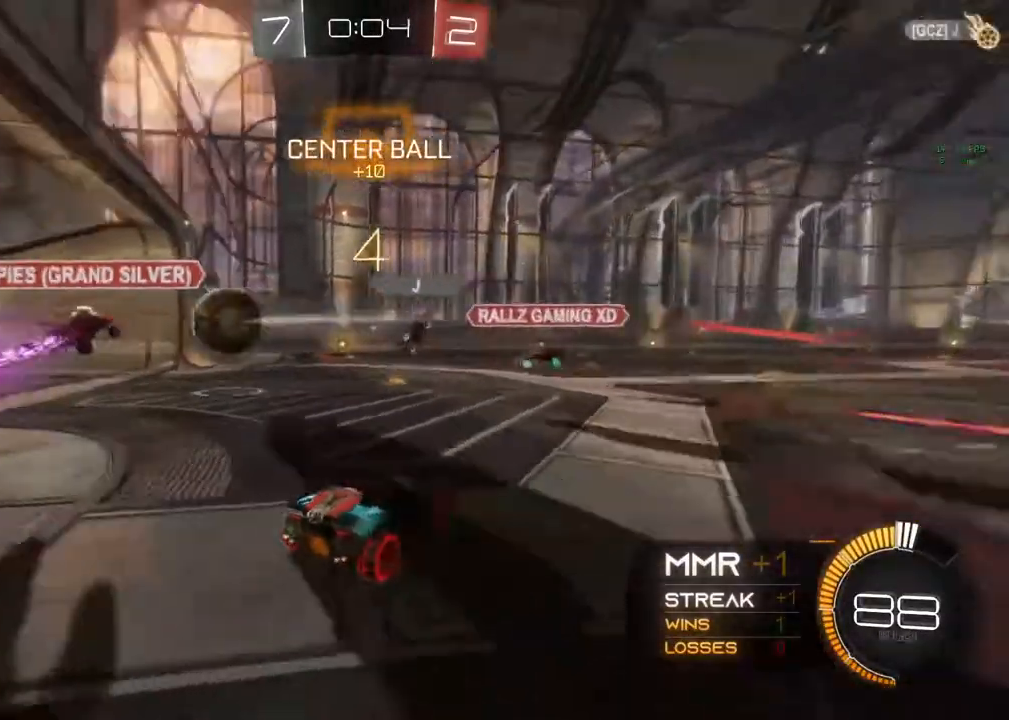
{"buttons": [], "left_stick": "center", "right_stick": "center", "events": [[433, "R2", "up"]]}
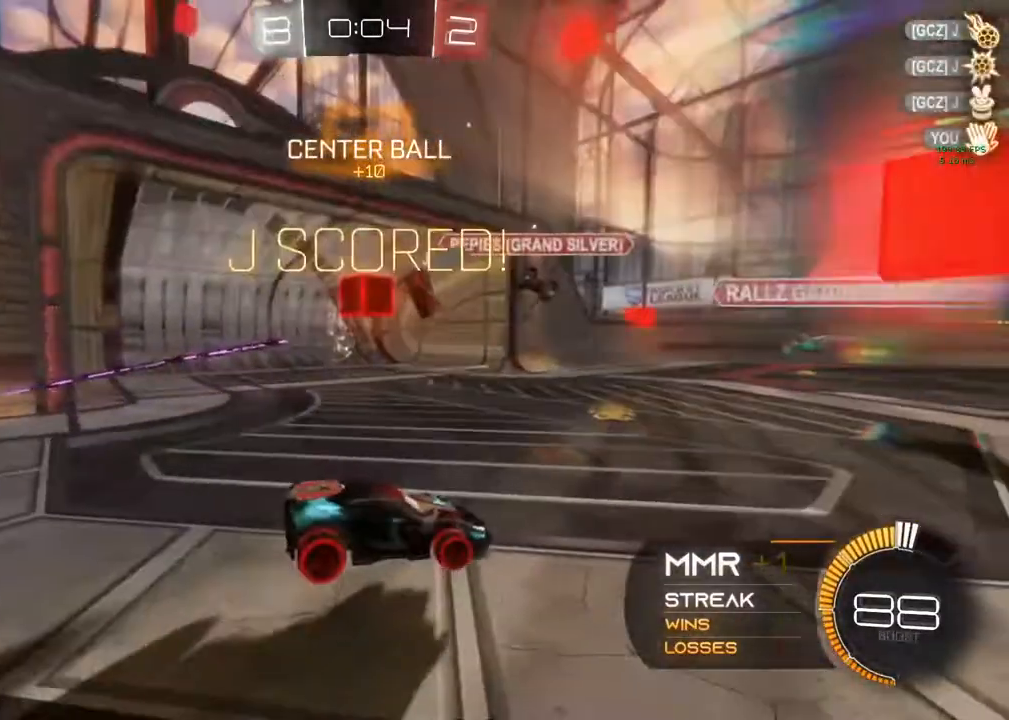
{"buttons": [], "left_stick": "down-left", "right_stick": "center", "events": [[117, "left_stick", "down-left"]]}
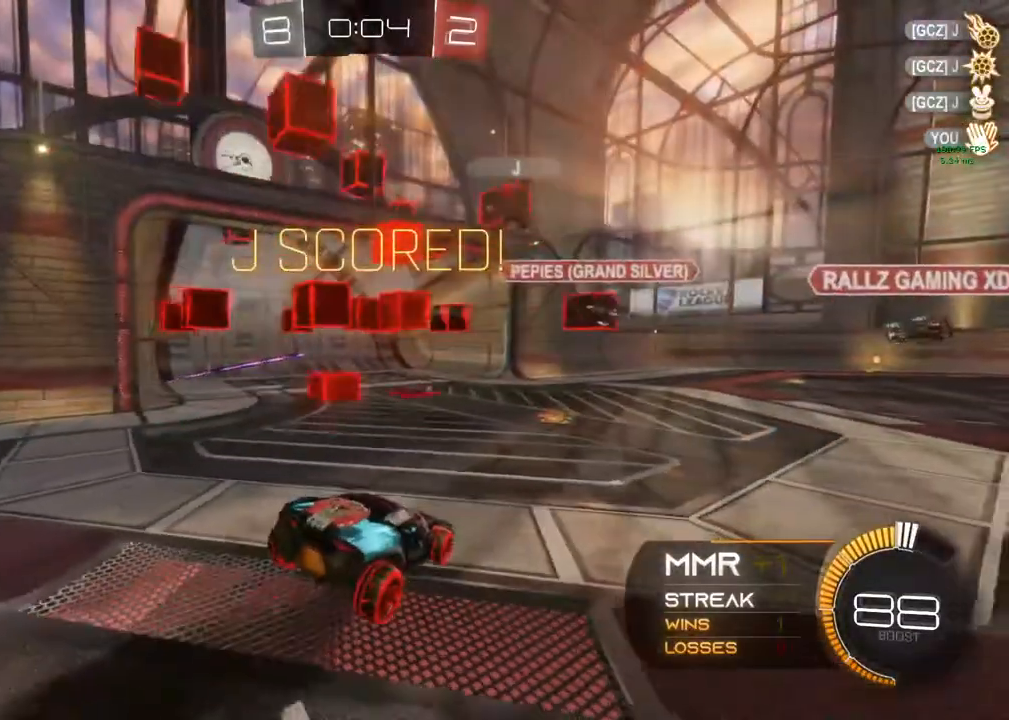
{"buttons": ["A", "R1"], "left_stick": "center", "right_stick": "center", "events": [[183, "A", "down"], [267, "R1", "down"], [317, "left_stick", "center"]]}
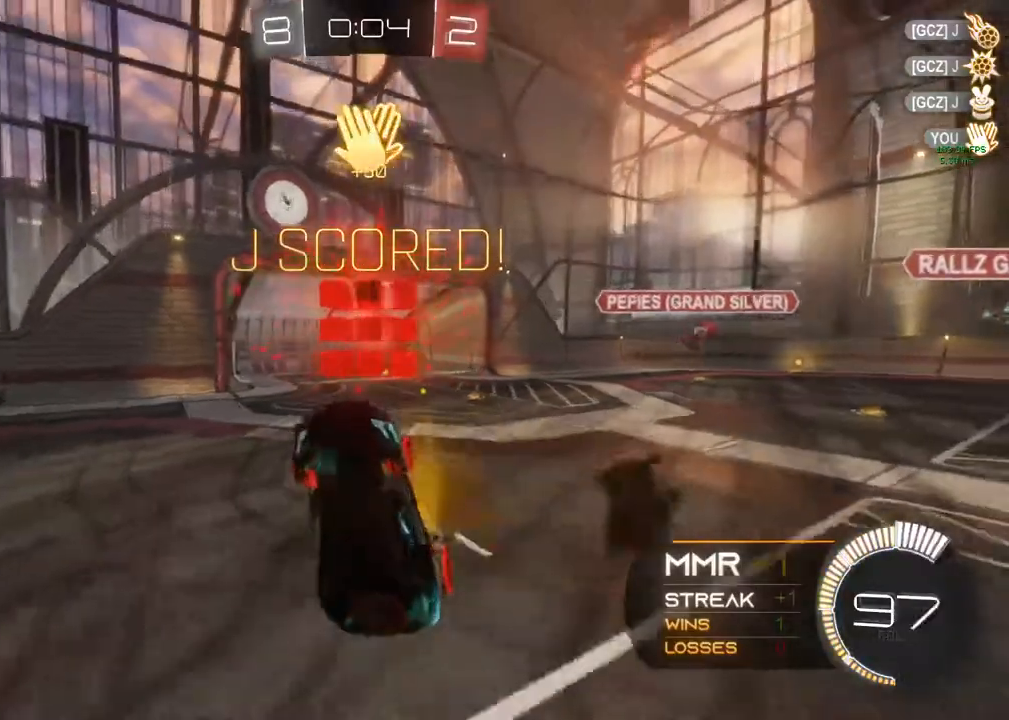
{"buttons": [], "left_stick": "down-left", "right_stick": "center", "events": [[217, "A", "up"], [217, "R1", "up"], [283, "left_stick", "down-left"]]}
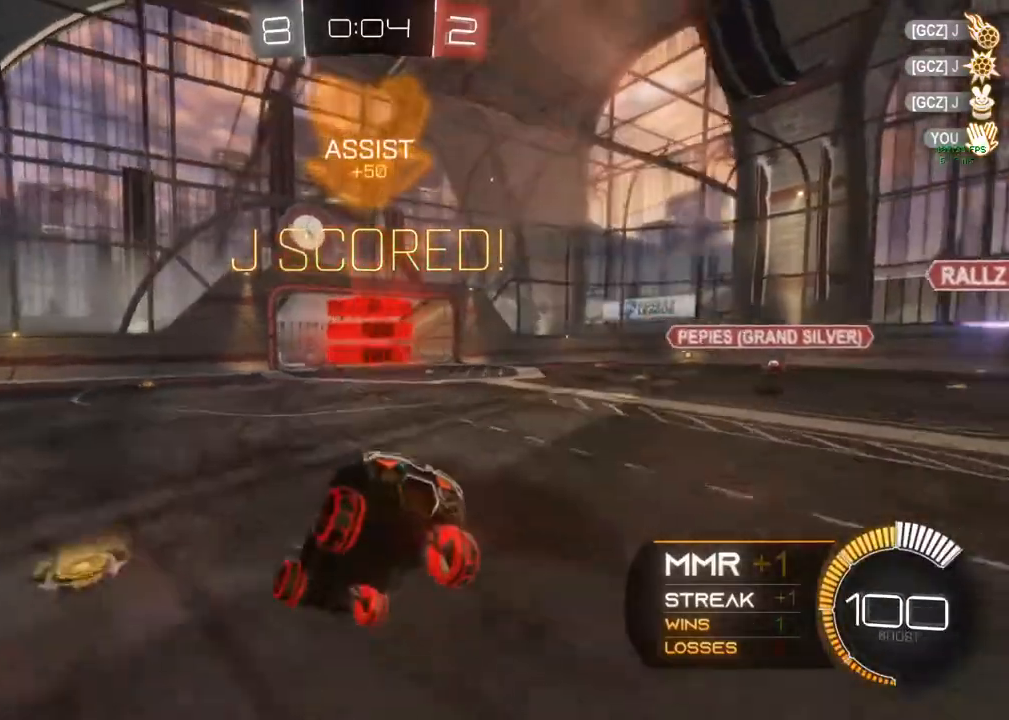
{"buttons": [], "left_stick": "center", "right_stick": "center", "events": [[17, "left_stick", "center"]]}
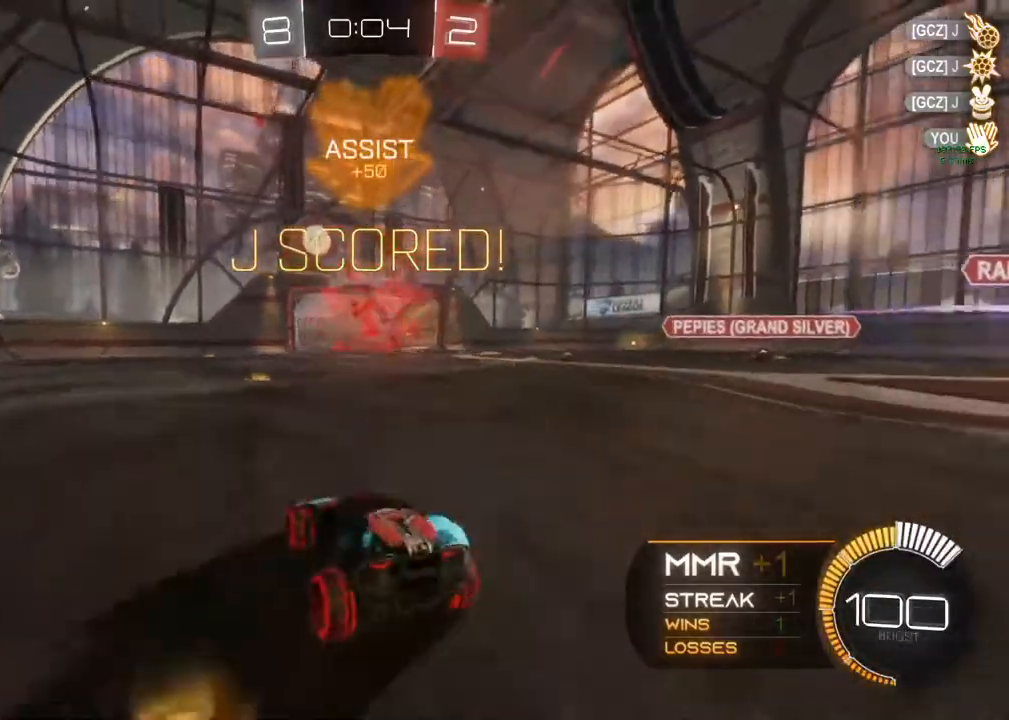
{"buttons": ["A", "R1"], "left_stick": "down", "right_stick": "center", "events": [[50, "A", "down"], [50, "left_stick", "down"], [133, "R1", "down"]]}
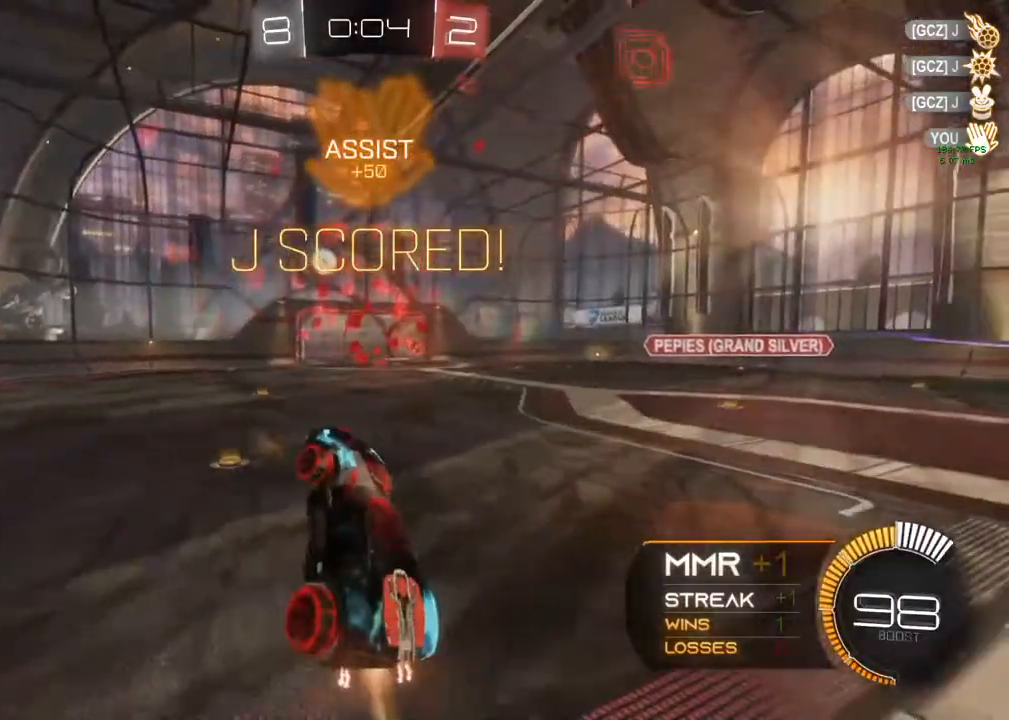
{"buttons": ["A", "B", "R1"], "left_stick": "left", "right_stick": "center", "events": [[17, "B", "down"], [17, "left_stick", "center"], [383, "left_stick", "left"]]}
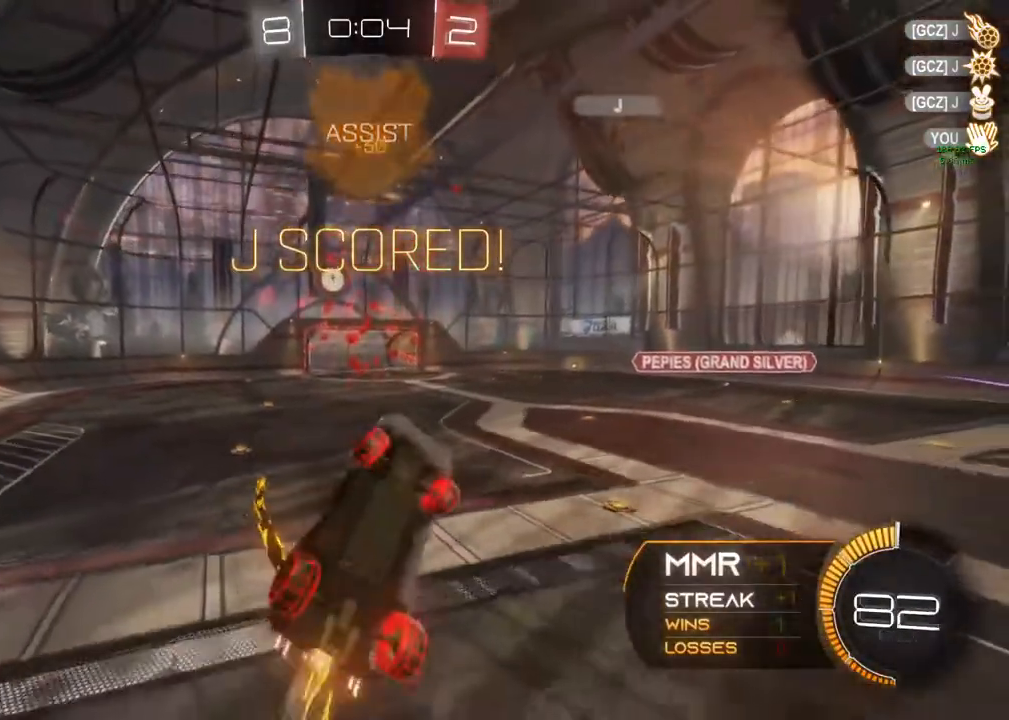
{"buttons": [], "left_stick": "left", "right_stick": "center", "events": [[183, "A", "up"], [283, "B", "up"], [483, "R1", "up"]]}
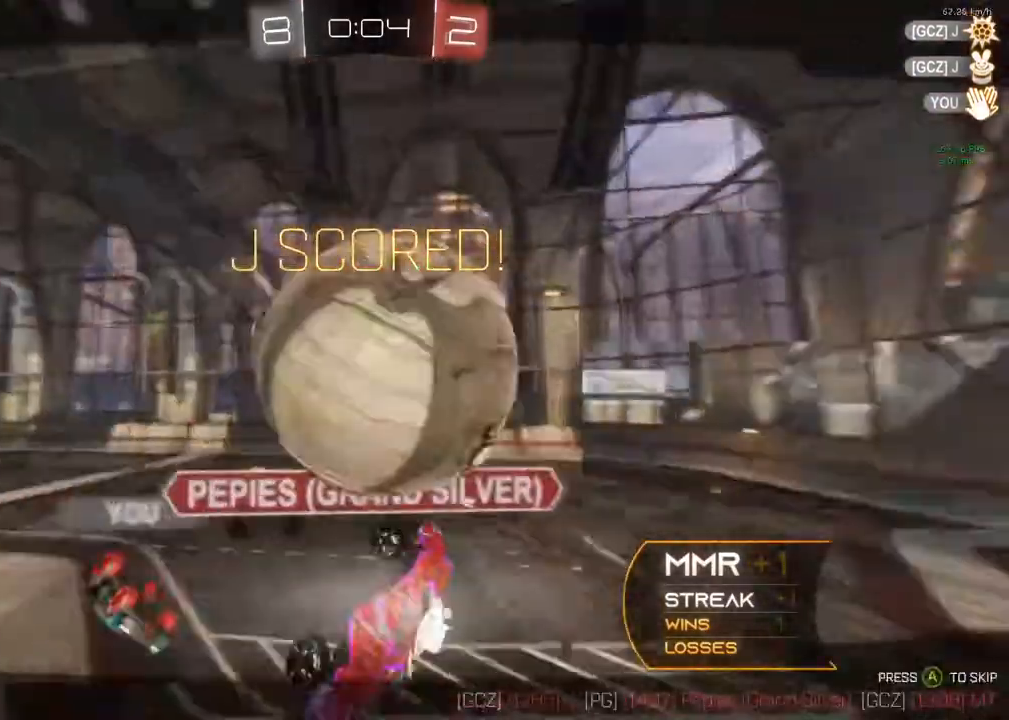
{"buttons": ["A"], "left_stick": "center", "right_stick": "center", "events": [[100, "left_stick", "center"], [417, "A", "down"]]}
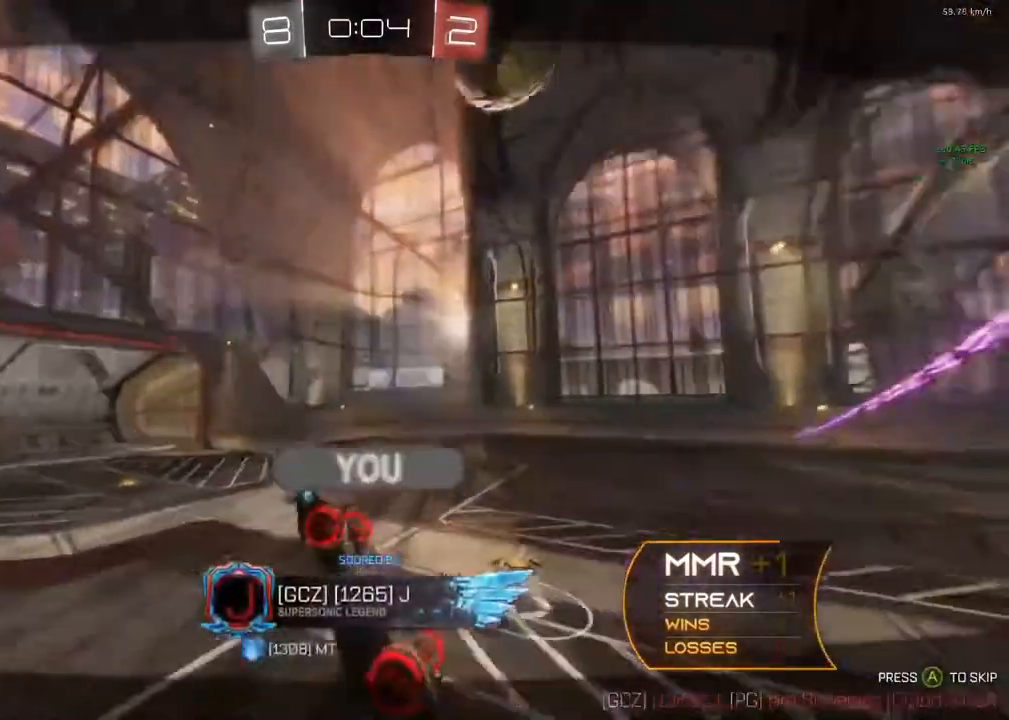
{"buttons": [], "left_stick": "center", "right_stick": "center", "events": [[117, "A", "up"]]}
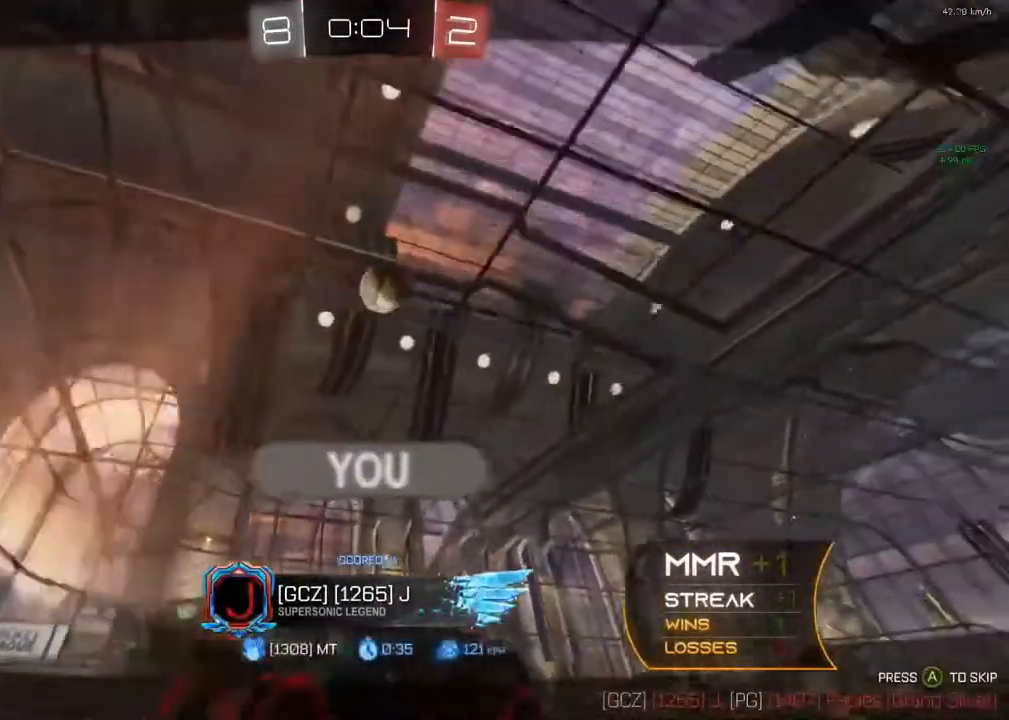
{"buttons": [], "left_stick": "center", "right_stick": "center", "events": []}
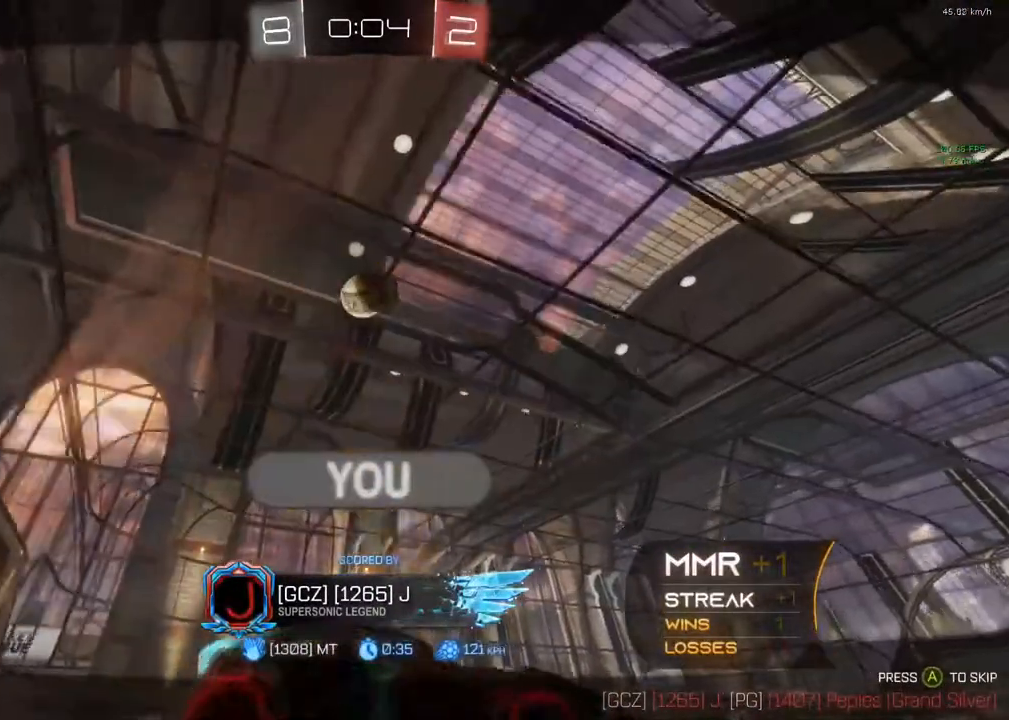
{"buttons": [], "left_stick": "center", "right_stick": "center", "events": [[300, "A", "down"], [433, "A", "up"]]}
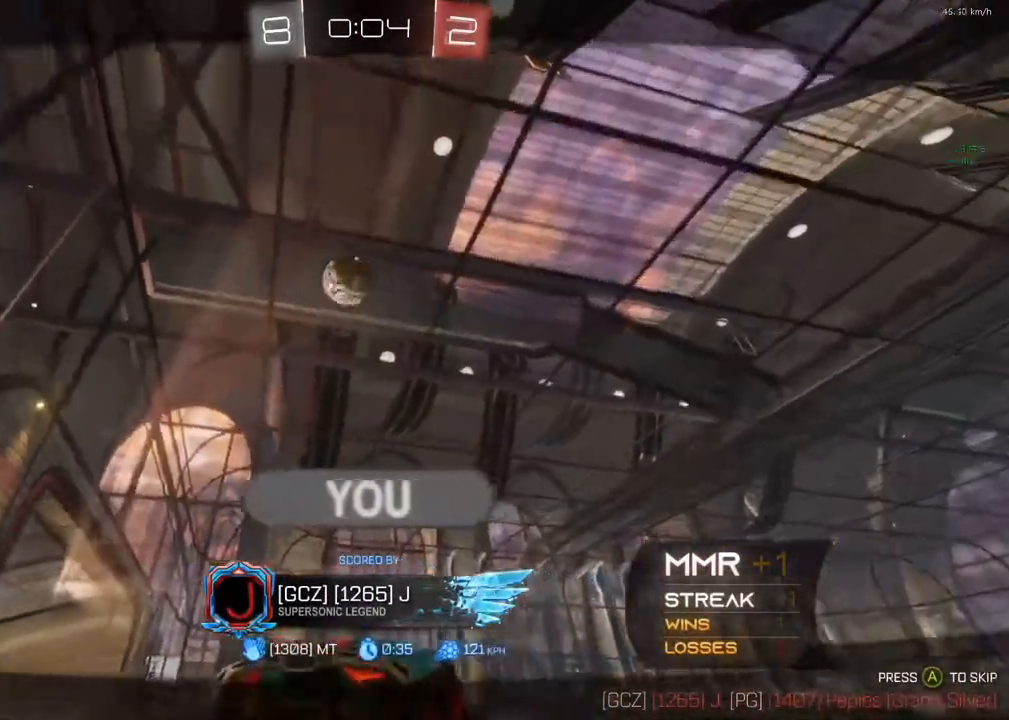
{"buttons": [], "left_stick": "center", "right_stick": "center", "events": [[167, "A", "down"], [283, "A", "up"]]}
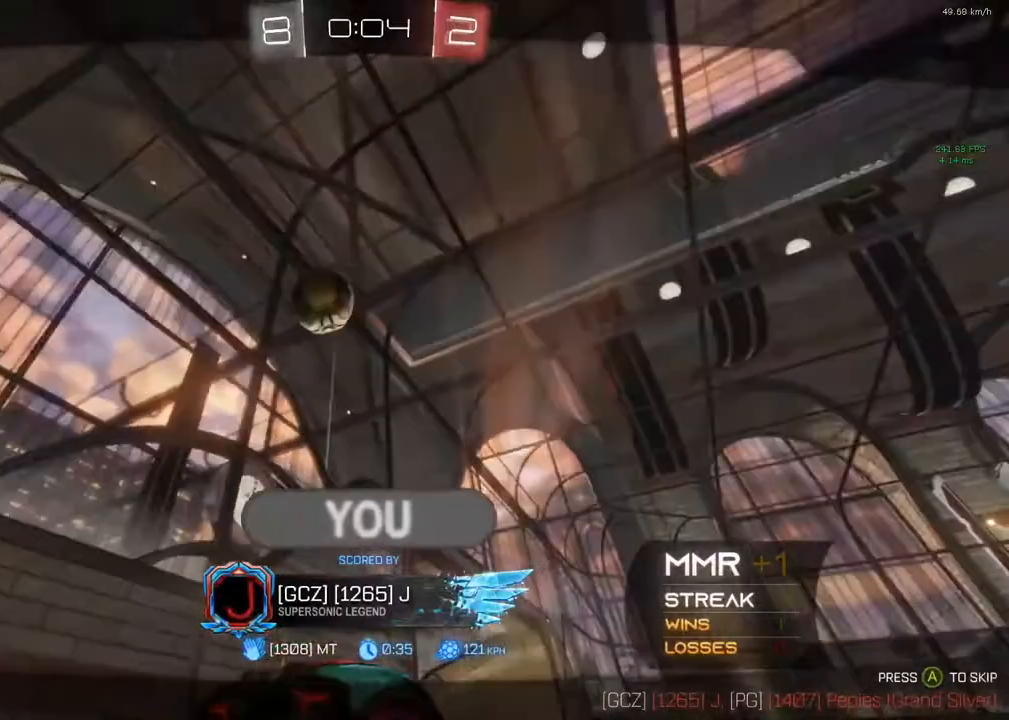
{"buttons": ["A"], "left_stick": "center", "right_stick": "center", "events": [[333, "A", "down"]]}
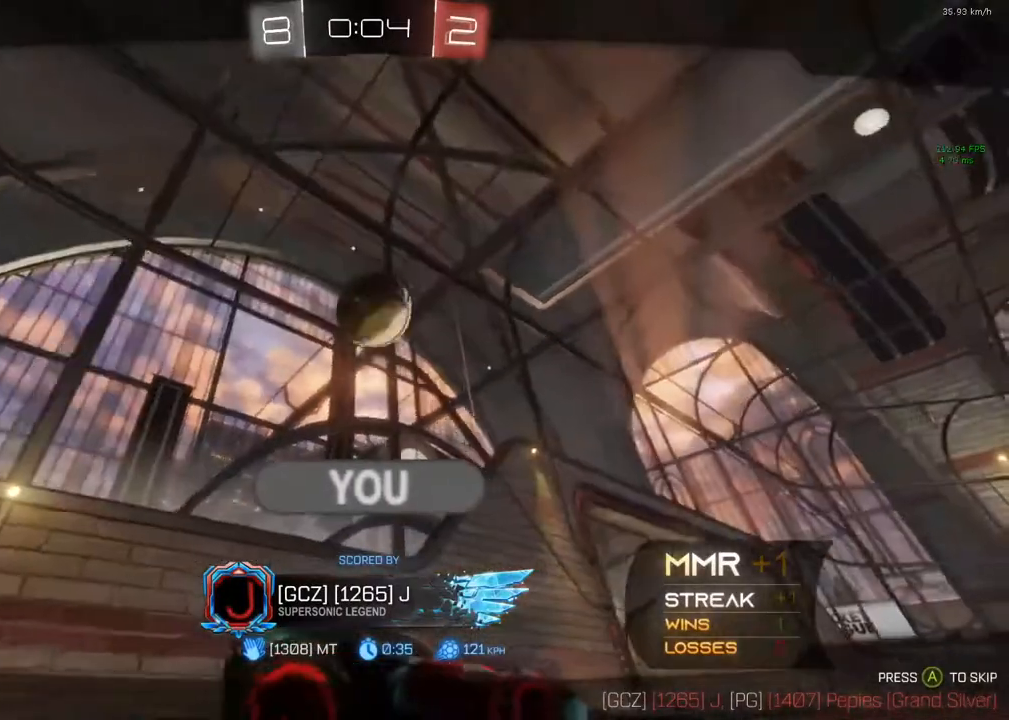
{"buttons": [], "left_stick": "center", "right_stick": "center", "events": [[33, "A", "up"]]}
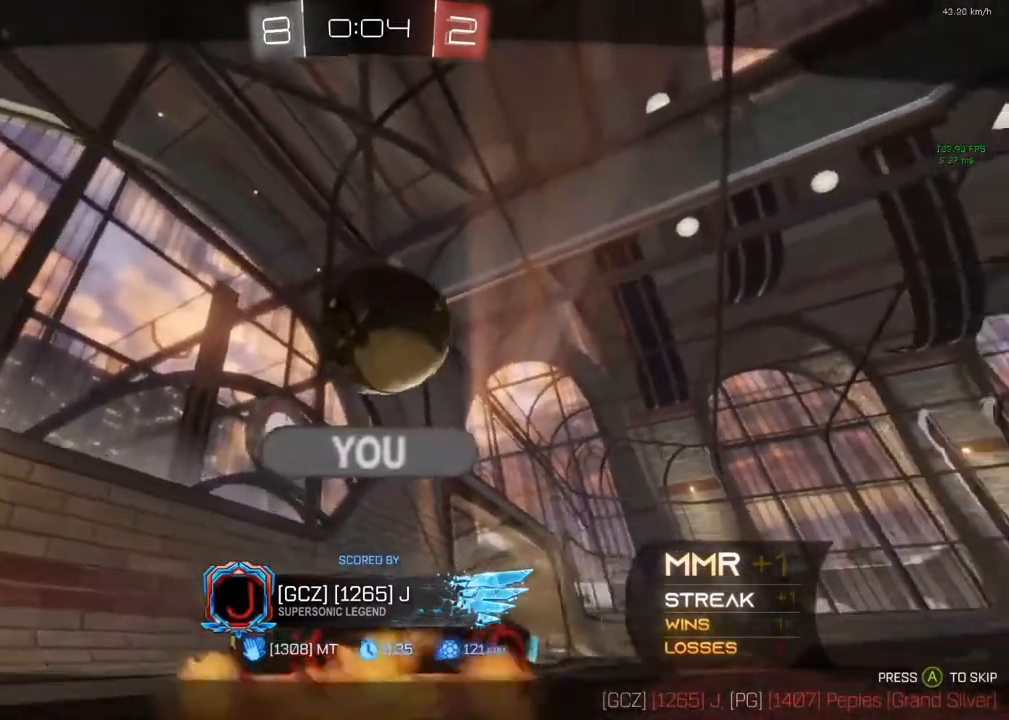
{"buttons": [], "left_stick": "center", "right_stick": "center", "events": []}
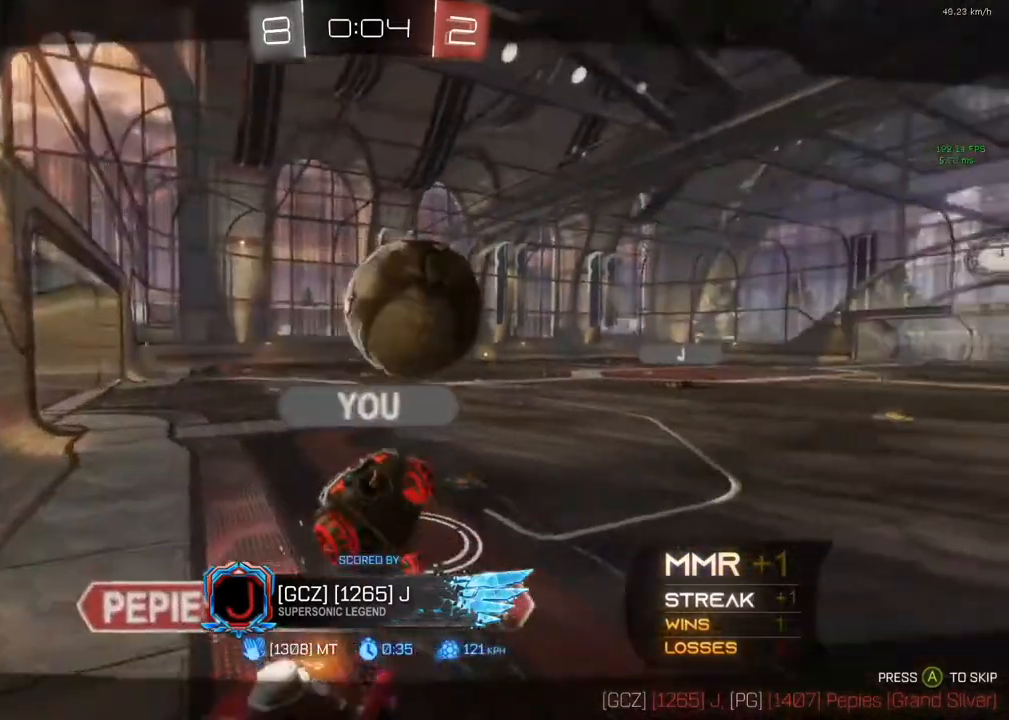
{"buttons": [], "left_stick": "center", "right_stick": "center", "events": [[300, "A", "down"], [433, "A", "up"]]}
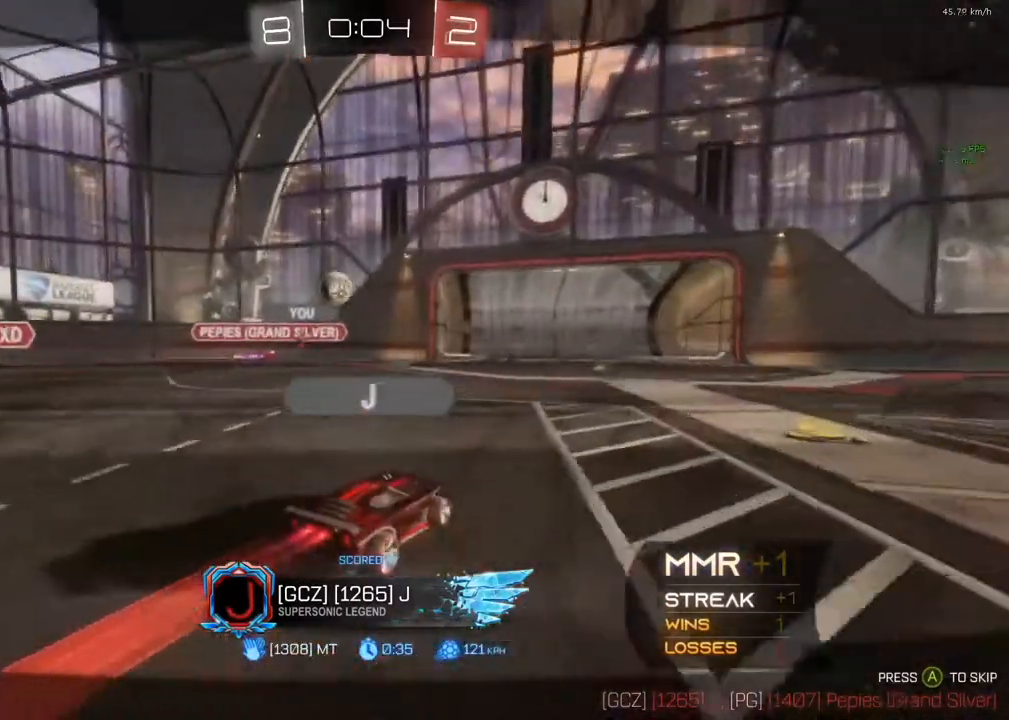
{"buttons": [], "left_stick": "center", "right_stick": "center", "events": []}
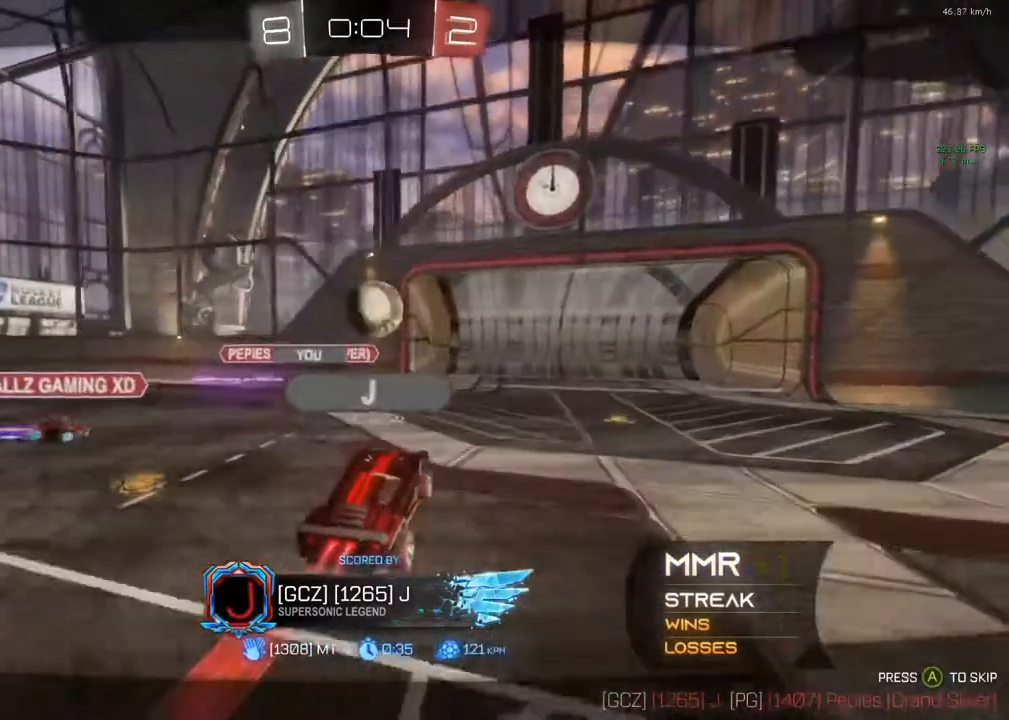
{"buttons": [], "left_stick": "center", "right_stick": "center", "events": []}
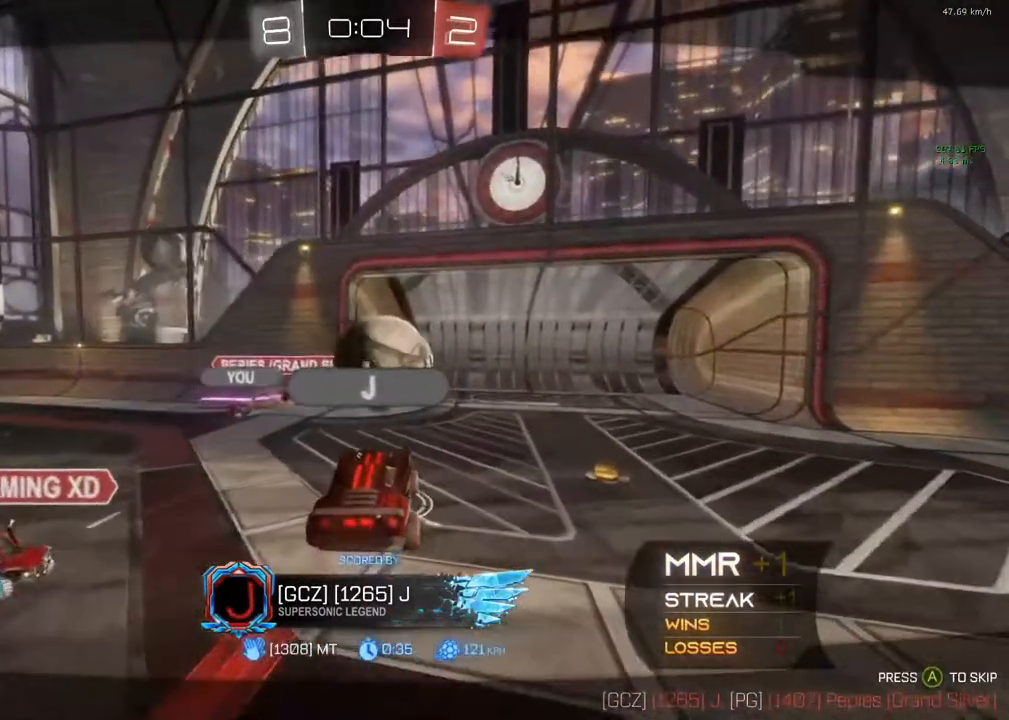
{"buttons": [], "left_stick": "center", "right_stick": "center", "events": []}
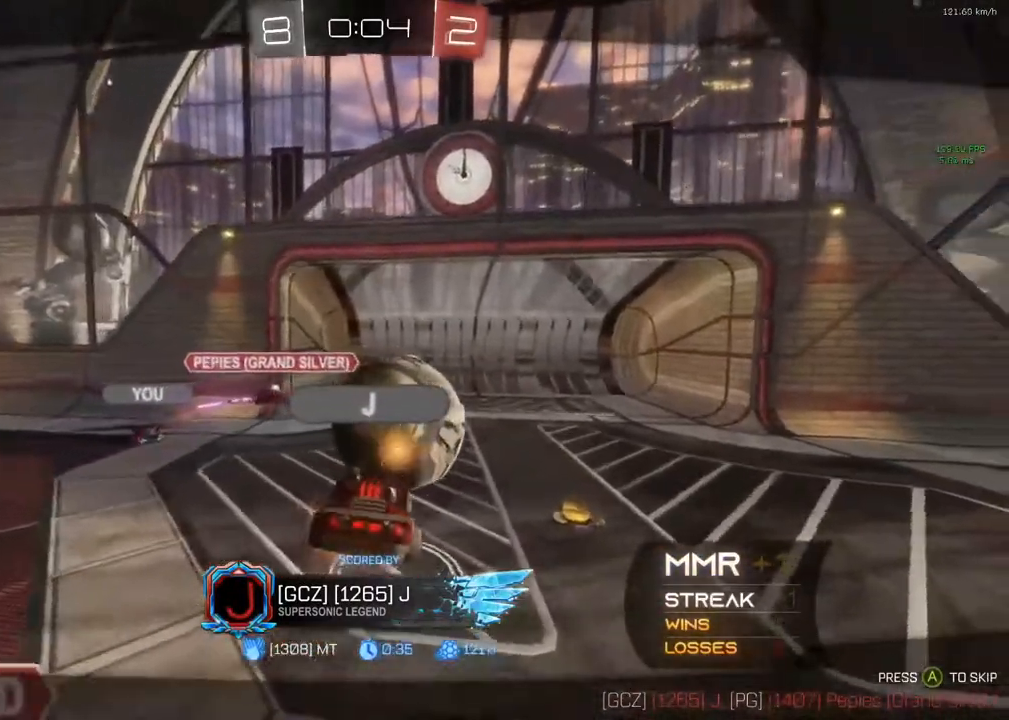
{"buttons": ["A"], "left_stick": "center", "right_stick": "center", "events": [[467, "A", "down"]]}
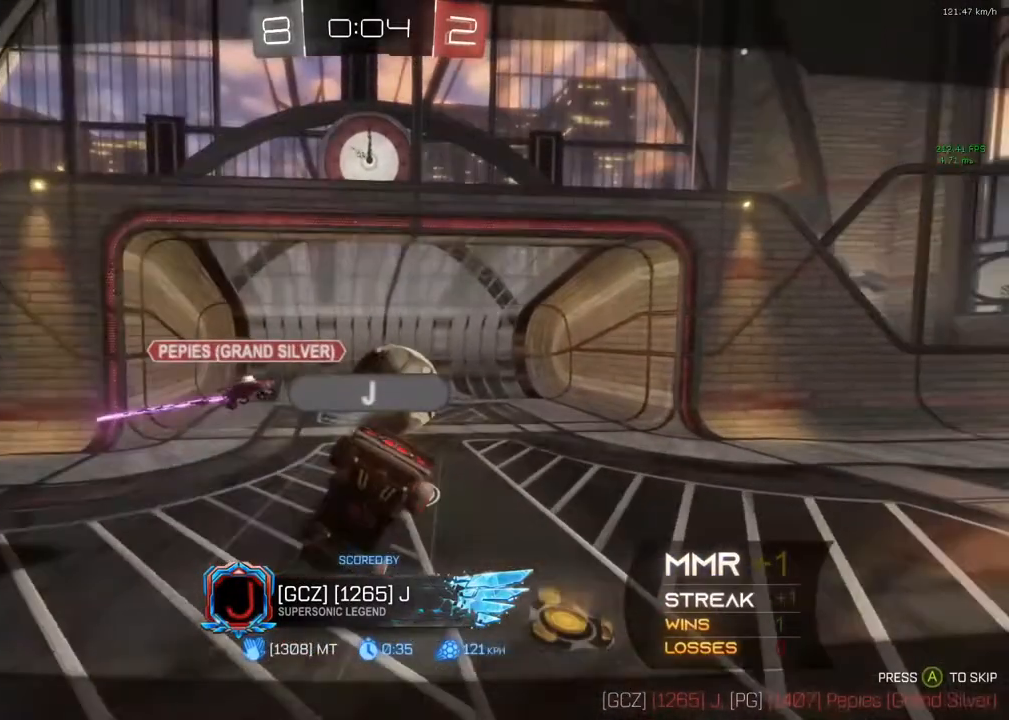
{"buttons": [], "left_stick": "center", "right_stick": "center", "events": [[167, "A", "up"]]}
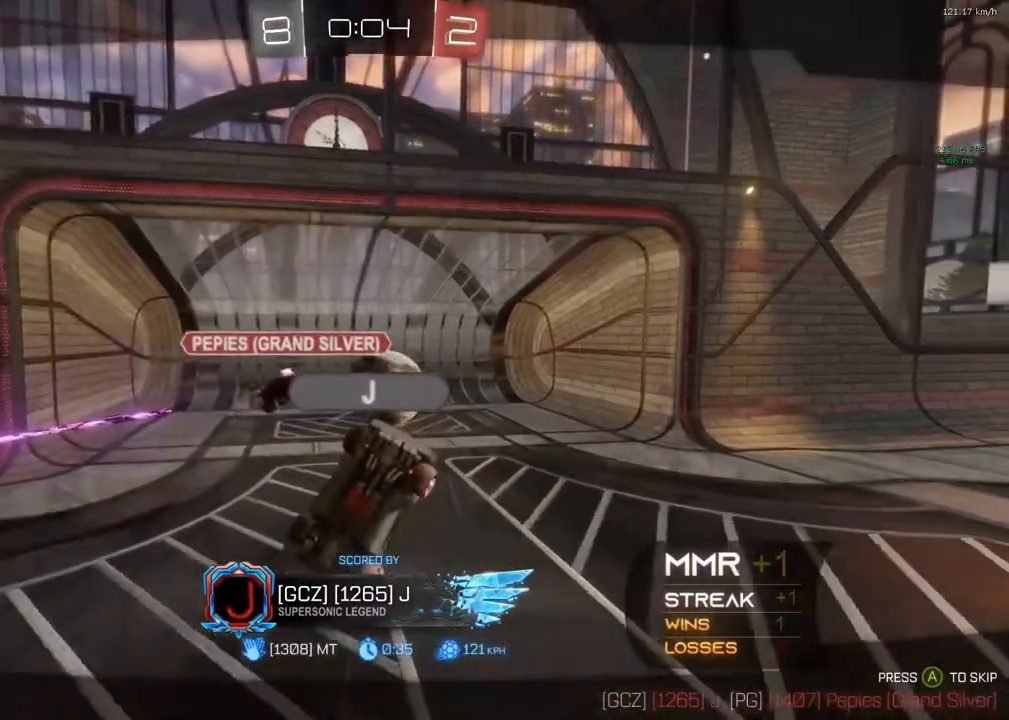
{"buttons": ["R2"], "left_stick": "center", "right_stick": "center", "events": [[67, "A", "down"], [283, "A", "up"], [483, "R2", "down"]]}
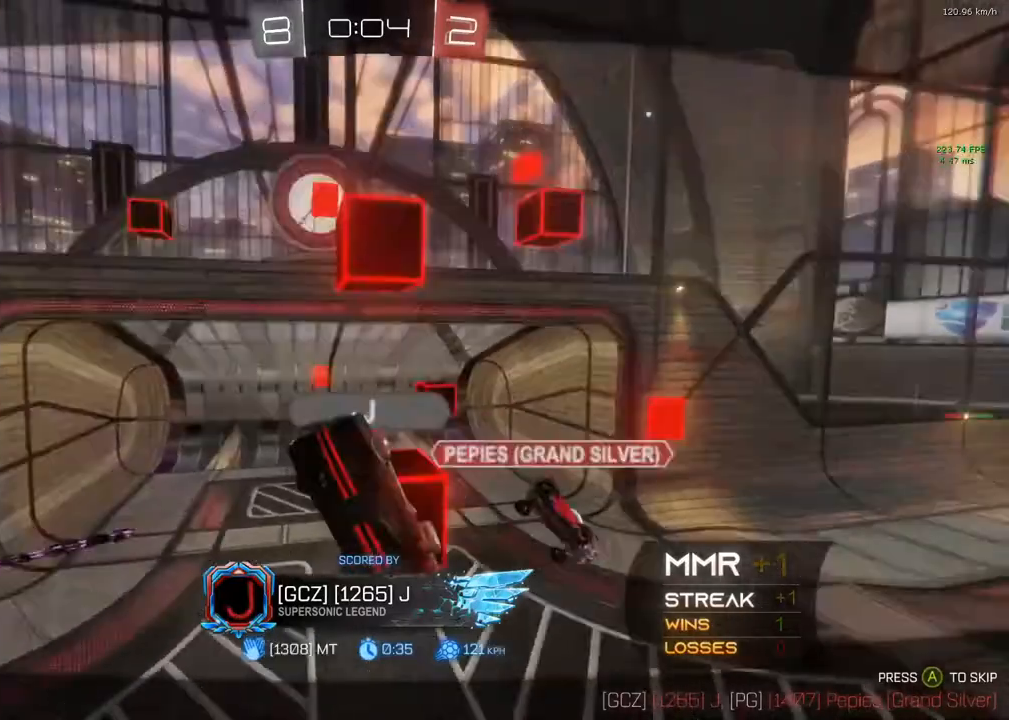
{"buttons": ["R2"], "left_stick": "center", "right_stick": "center", "events": [[50, "Y", "down"], [67, "Y", "up"]]}